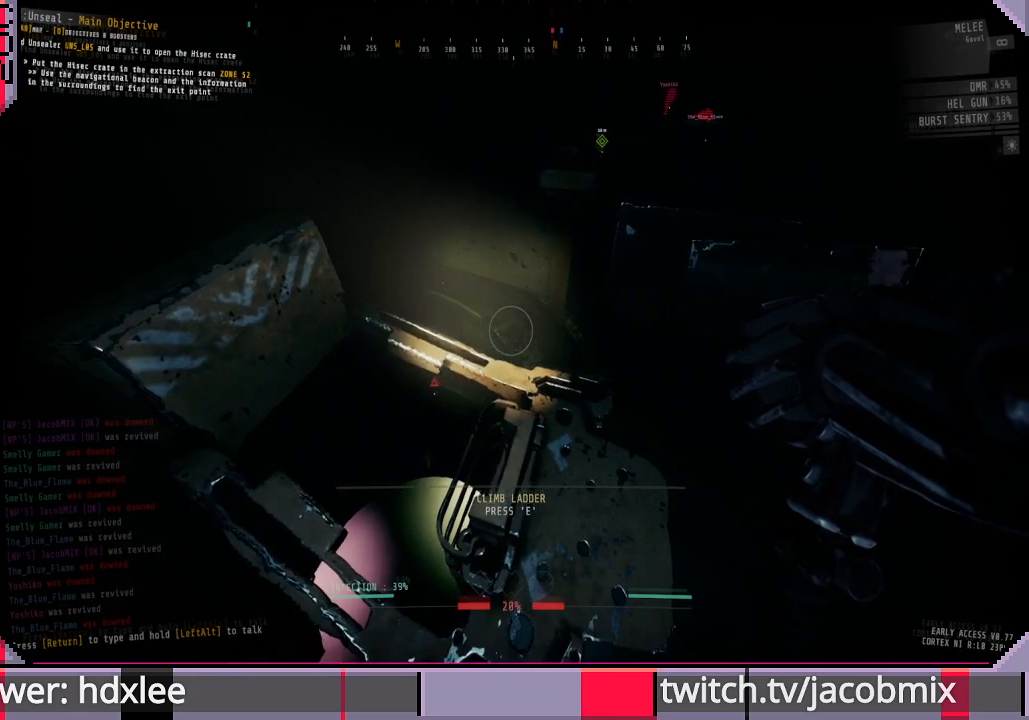
Gameplay with keyboard and mouse; each line is a JSON object with the keys and mouse buttons held at the frame after it. "events" lists presses ("down") and releases ("up") of "a", "c", "ctrl", "d", "e", "f", "q", "r", "s", "shift", "space", "t", "tab", "w", "x", "z", "mouse_left", "mouse_wheel", "mouse_right", "mouse_mb4" and "mouse_mb5" between this image and that frame as [ms after this image, input, new state], when the widget could be followed in between. "mouse_left", "mouse_wheel", "mouse_right", "mouse_mb4", "mouse_mb5" = the "left", "wheel", "right", "mb4", "mb5" buttons of the "mouse" list. No other keys are recorded. "wheel" means that the mouse wheel is clicked or scrolled. Mouse movement is not recorded.
{"keys": [], "mouse": [], "events": []}
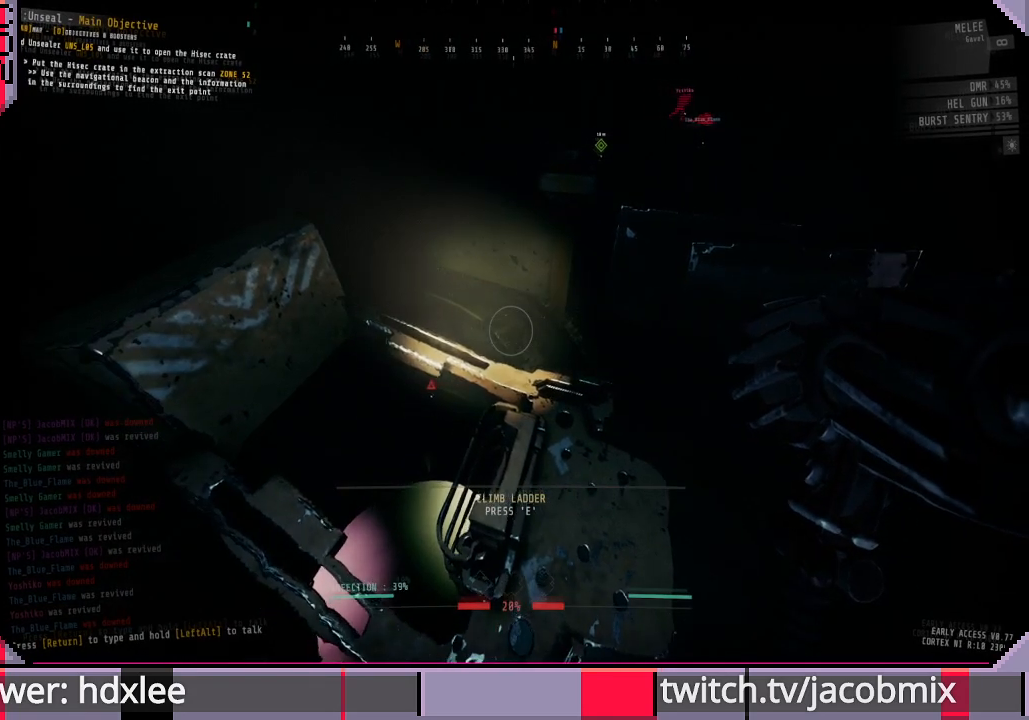
{"keys": [], "mouse": [], "events": []}
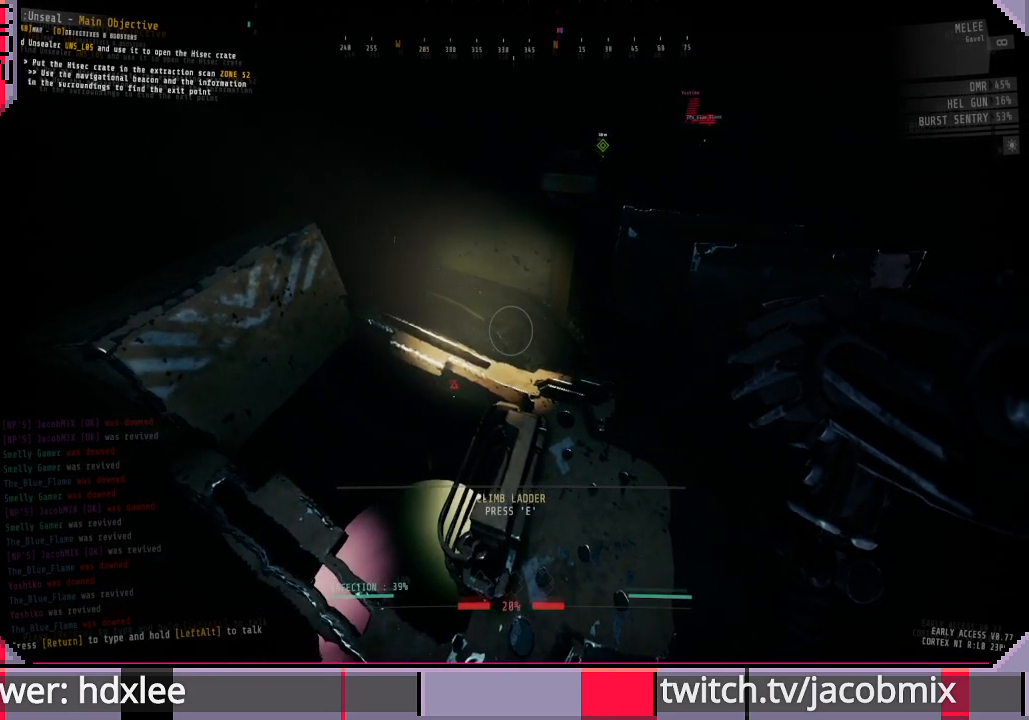
{"keys": [], "mouse": [], "events": []}
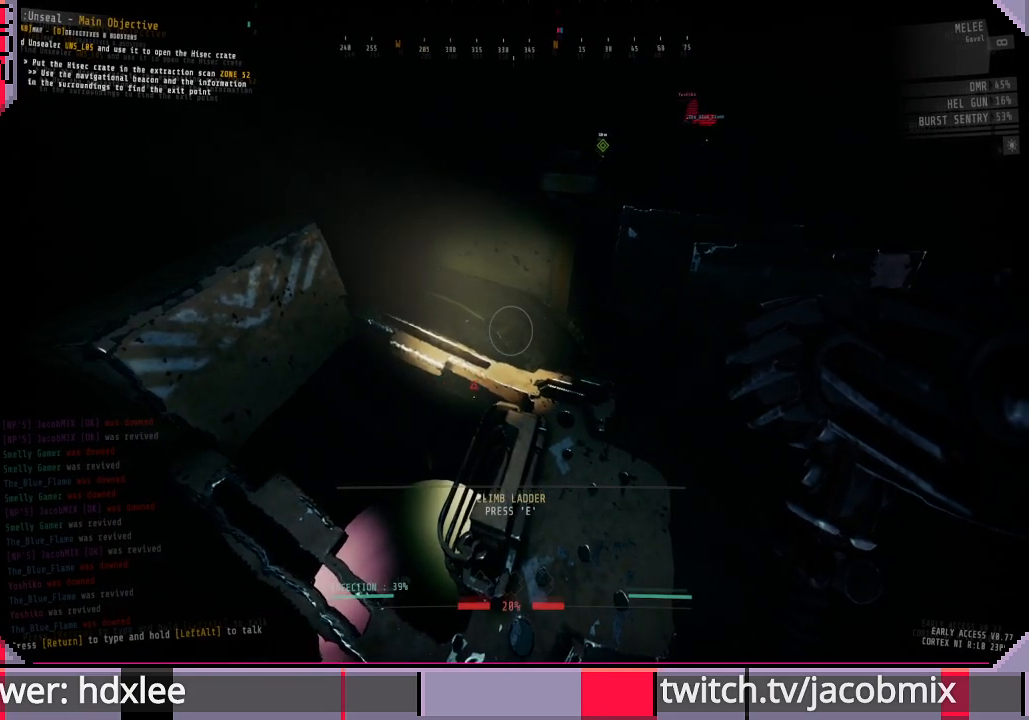
{"keys": [], "mouse": [], "events": []}
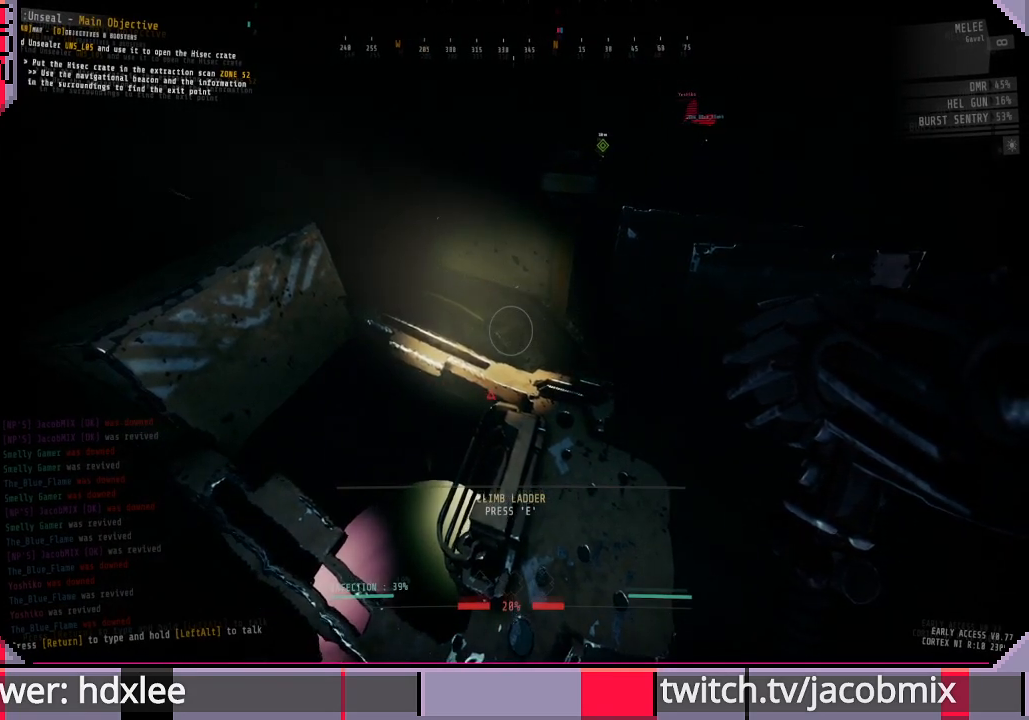
{"keys": [], "mouse": [], "events": []}
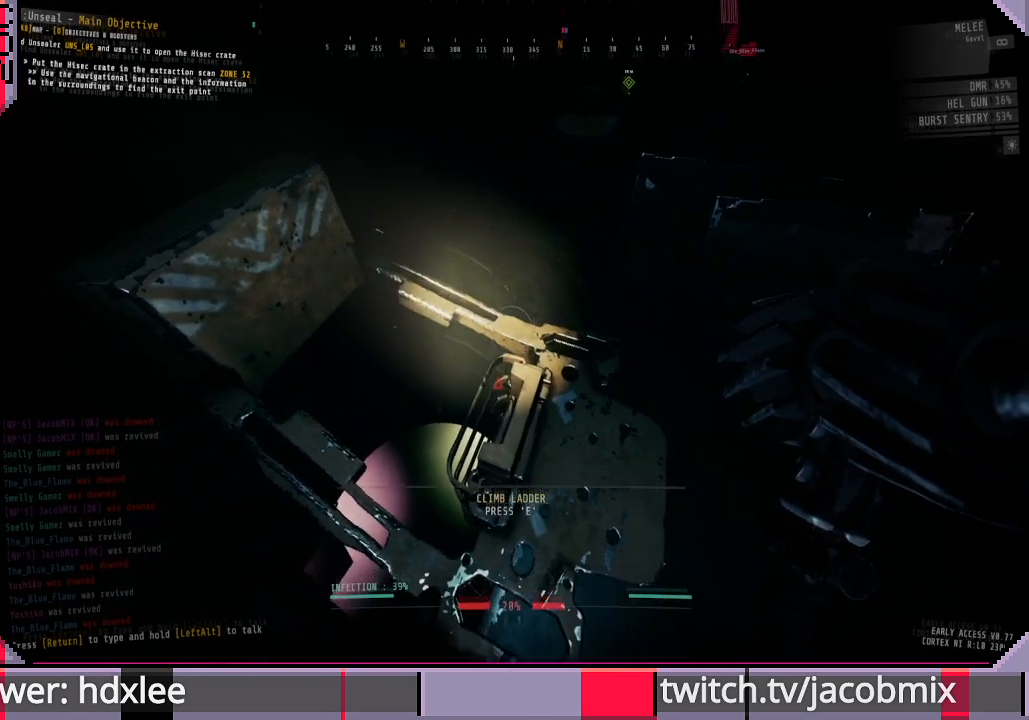
{"keys": ["d"], "mouse": ["left"], "events": [[200, "mouse_left", "down"], [400, "d", "down"]]}
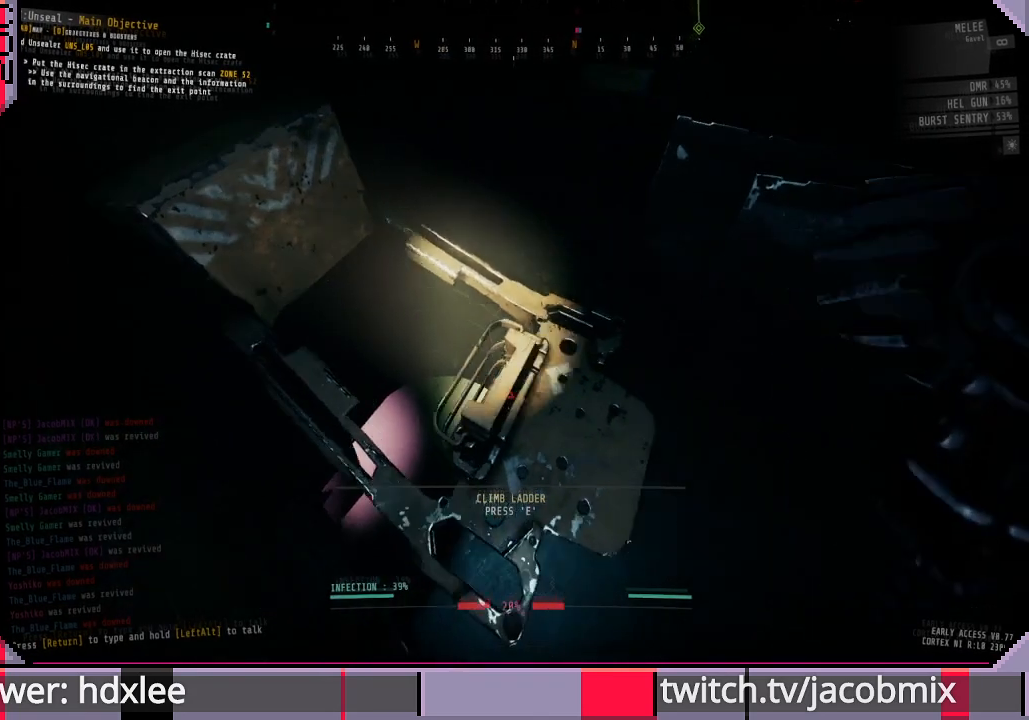
{"keys": ["s"], "mouse": ["left"], "events": [[67, "d", "up"], [267, "s", "down"]]}
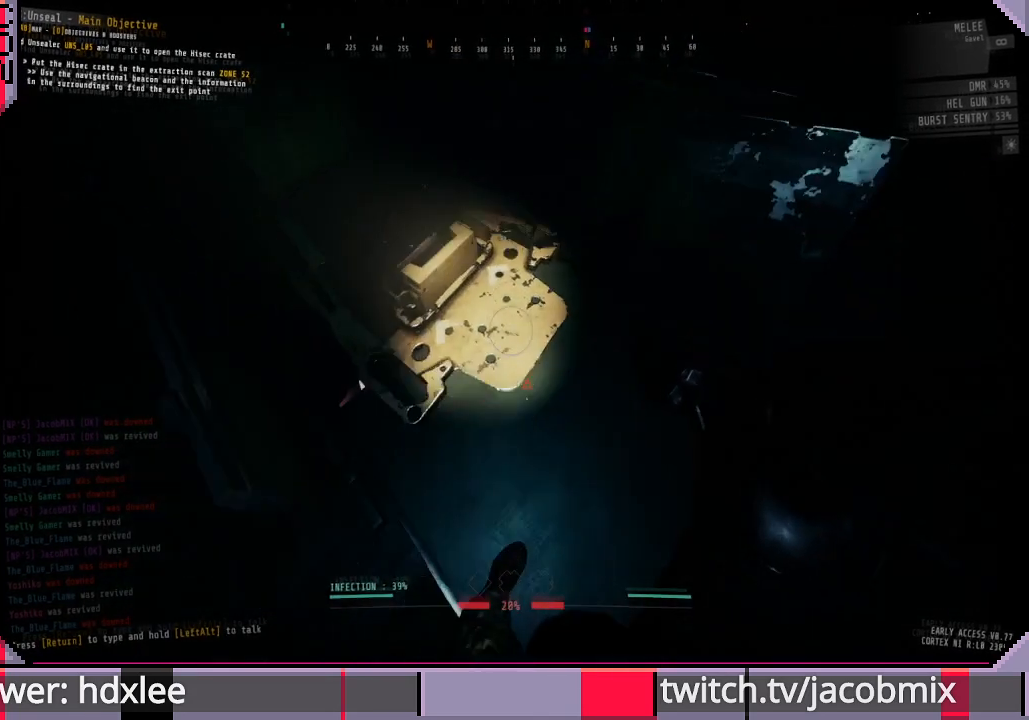
{"keys": [], "mouse": ["left"], "events": [[100, "s", "up"]]}
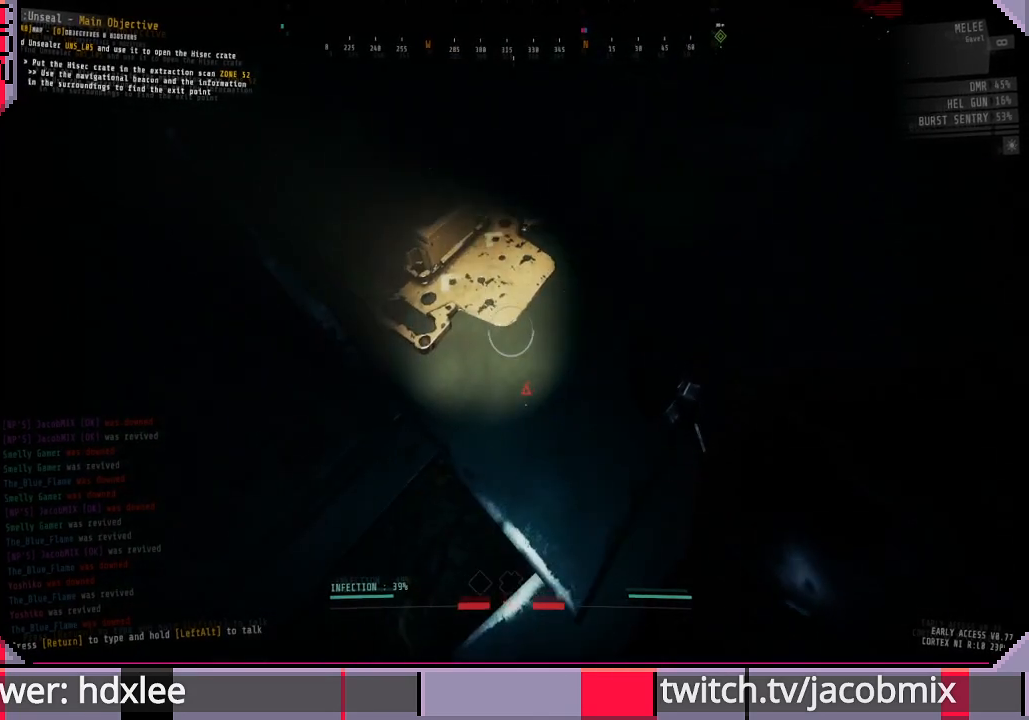
{"keys": ["a"], "mouse": ["left", "right"], "events": [[333, "mouse_right", "down"], [467, "a", "down"]]}
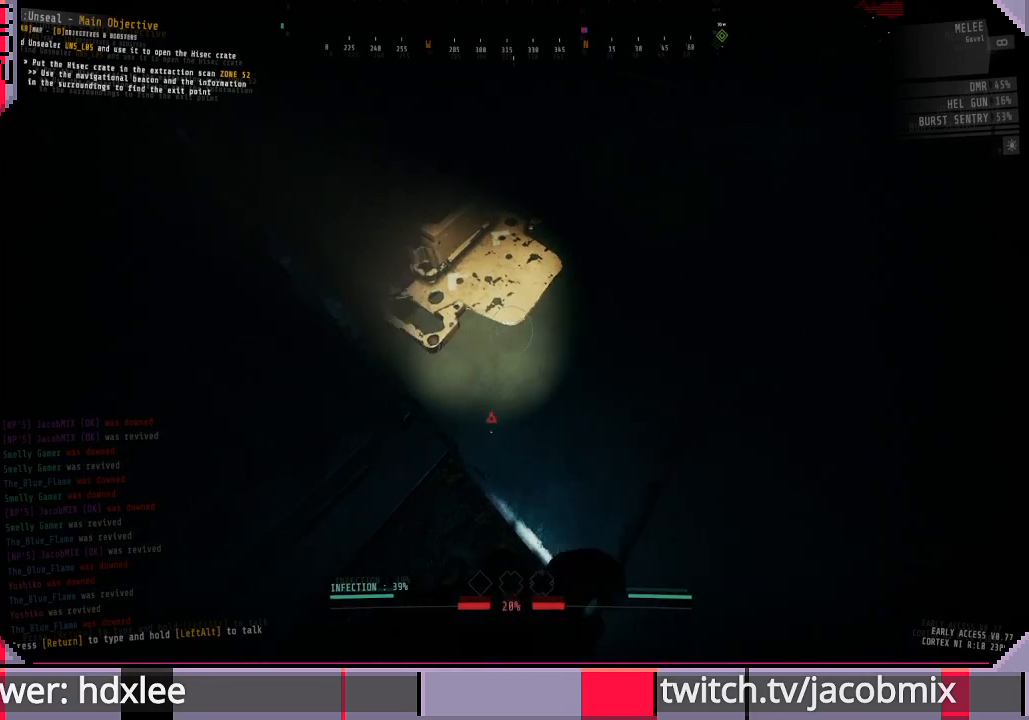
{"keys": [], "mouse": [], "events": [[33, "mouse_right", "up"], [100, "mouse_left", "up"], [200, "a", "up"]]}
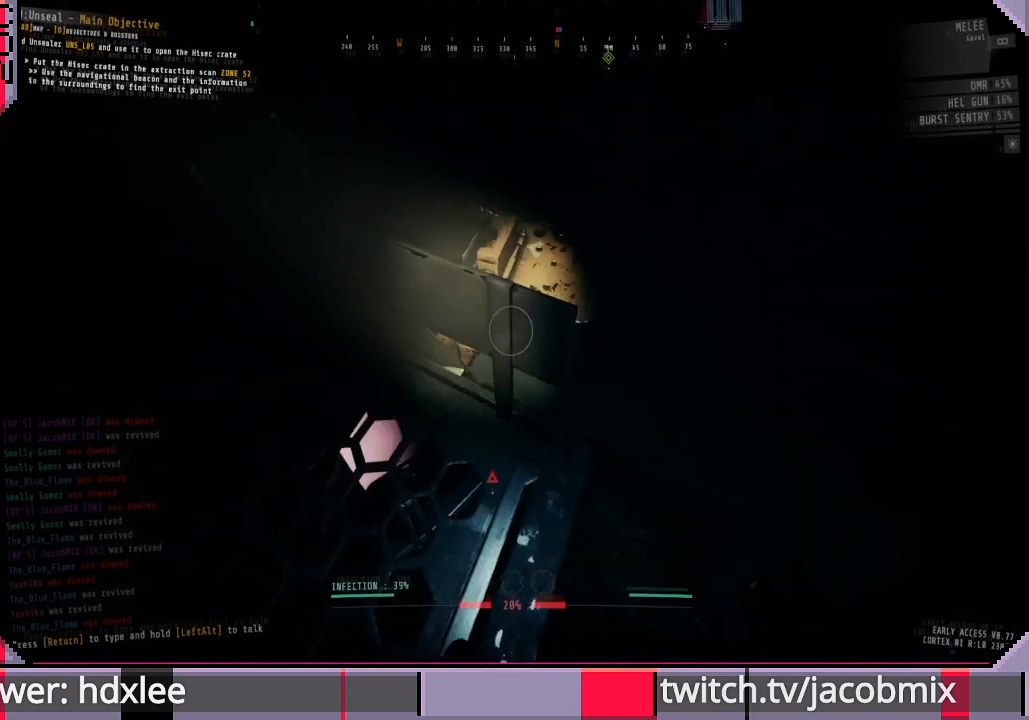
{"keys": [], "mouse": ["left"], "events": [[167, "s", "down"], [233, "mouse_left", "down"], [367, "a", "down"], [367, "s", "up"], [500, "a", "up"]]}
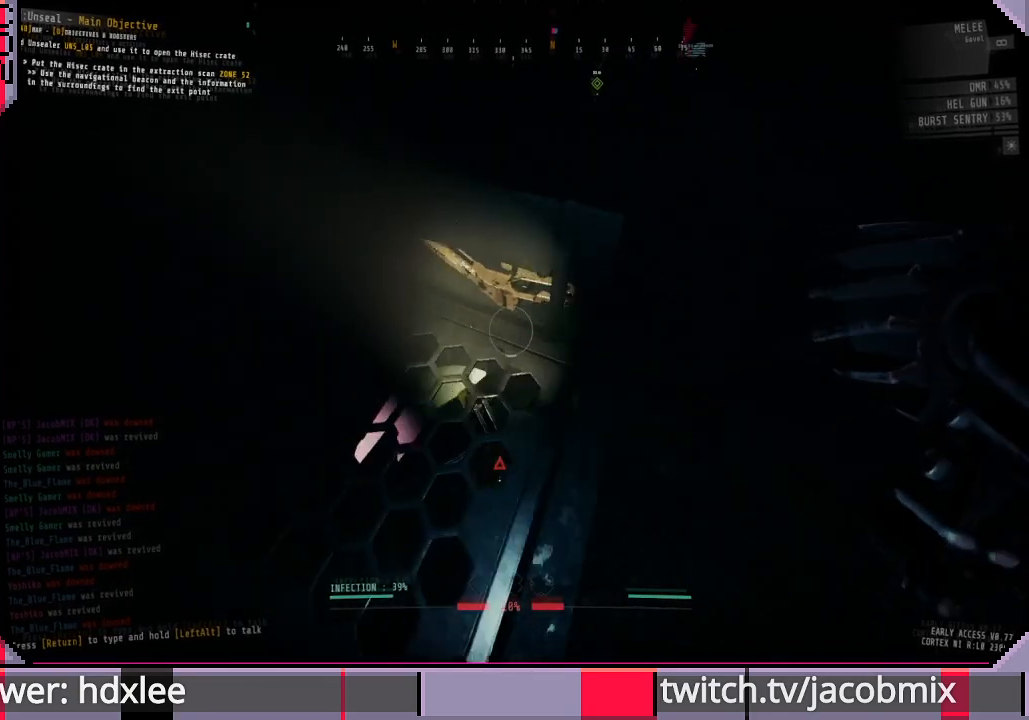
{"keys": [], "mouse": ["left"], "events": []}
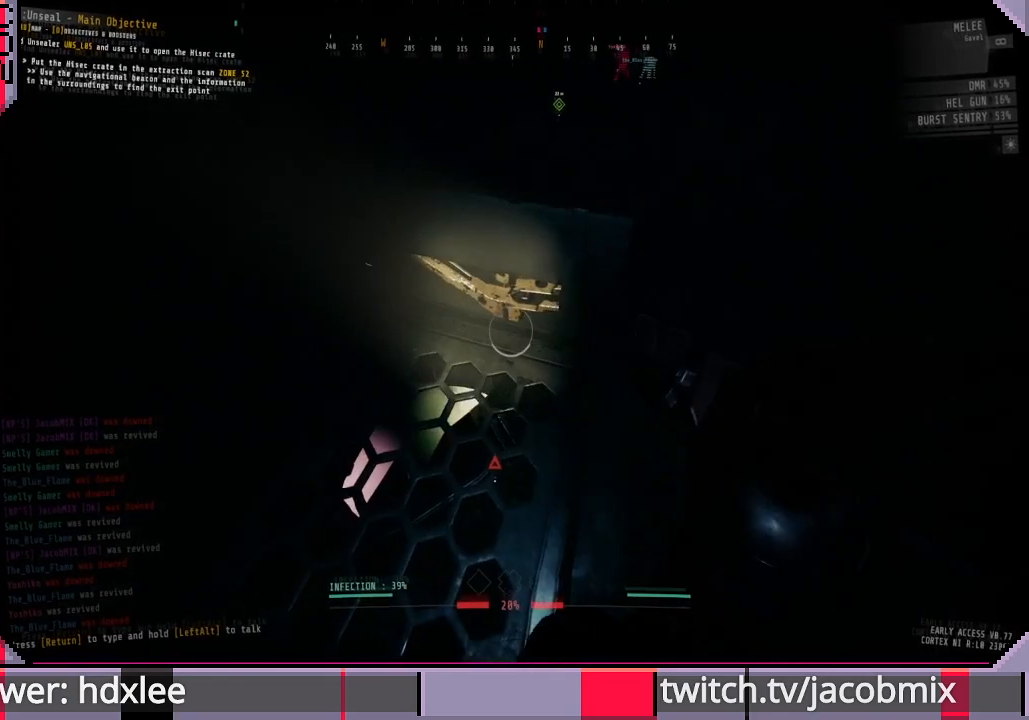
{"keys": ["d", "s"], "mouse": ["left"], "events": [[133, "d", "down"], [300, "s", "down"]]}
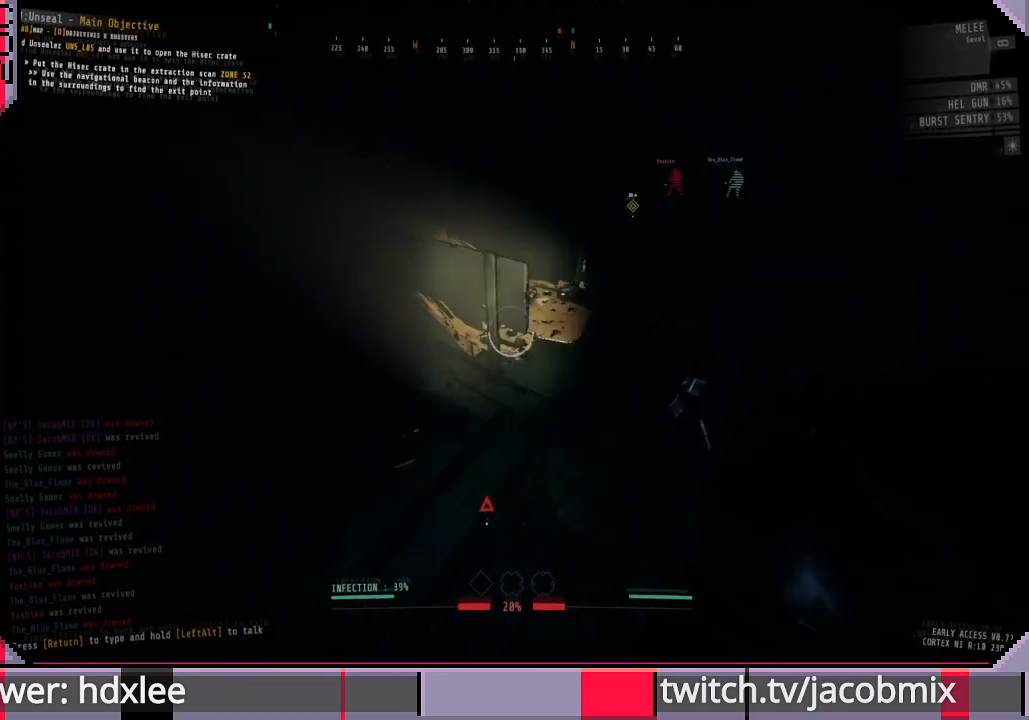
{"keys": [], "mouse": ["left"], "events": [[100, "s", "up"], [267, "d", "up"]]}
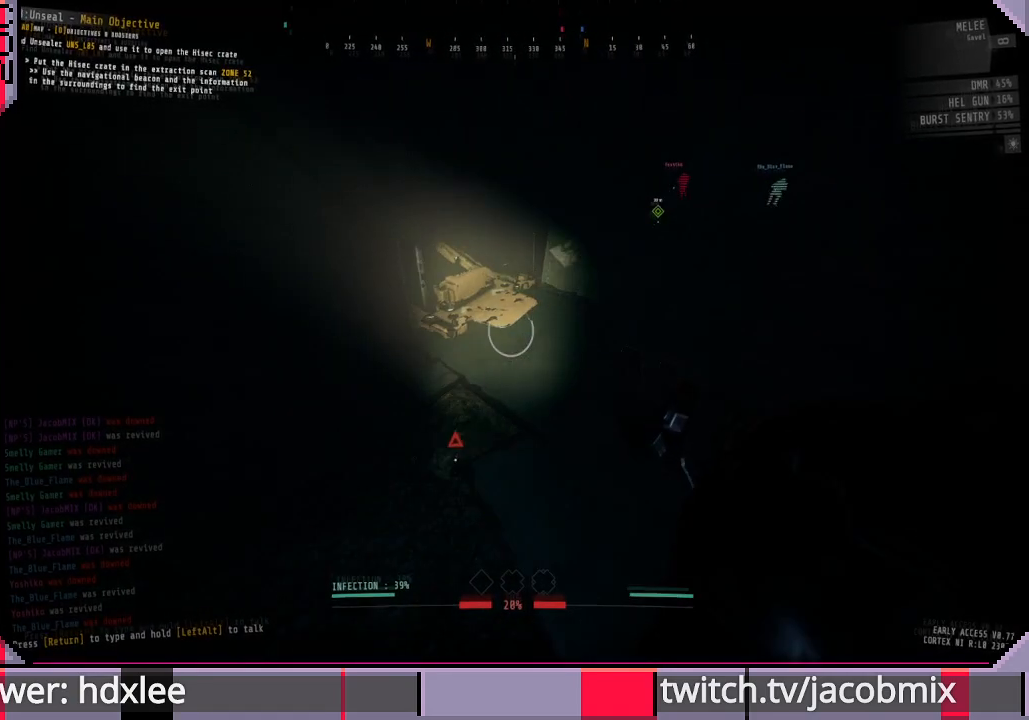
{"keys": [], "mouse": ["left"], "events": []}
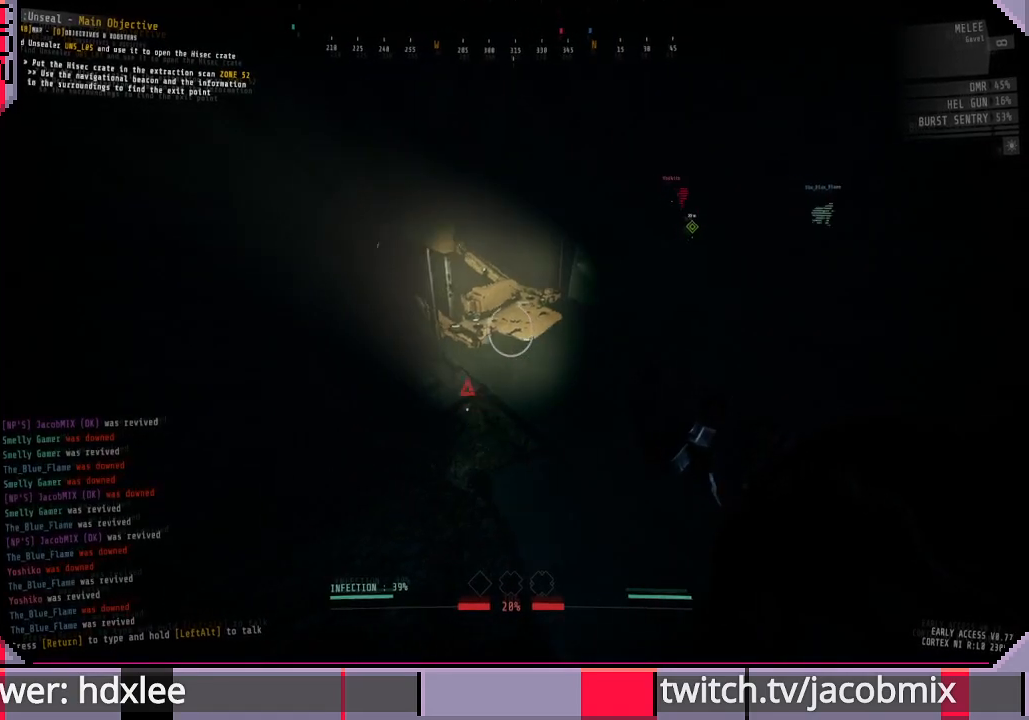
{"keys": ["w"], "mouse": ["left"], "events": [[100, "w", "down"], [267, "d", "down"], [400, "d", "up"]]}
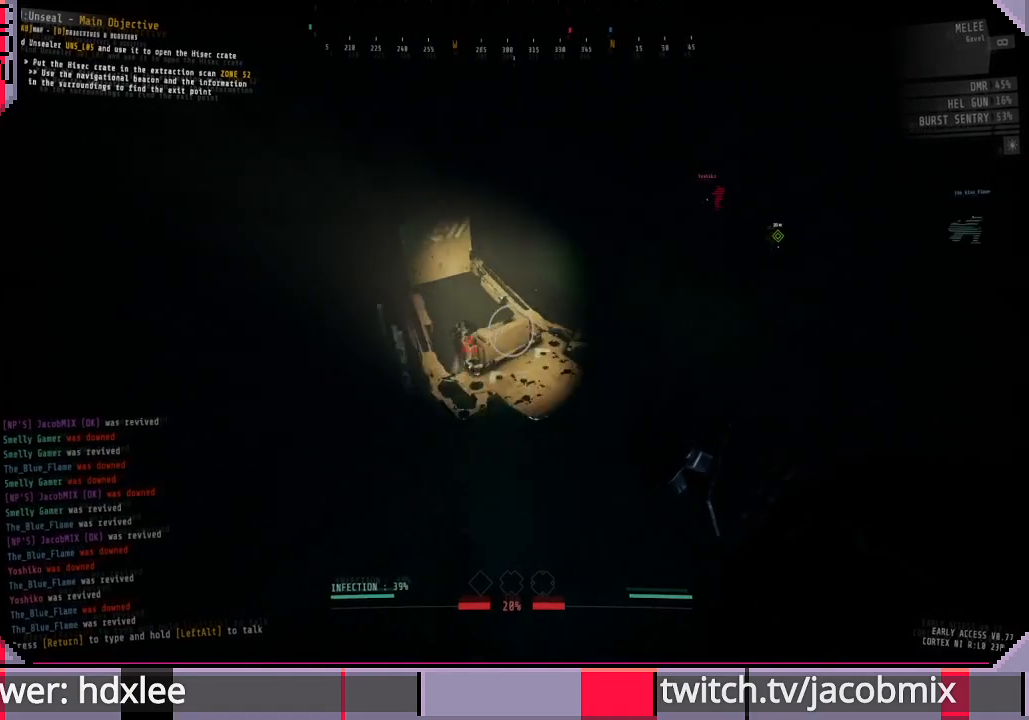
{"keys": [], "mouse": [], "events": [[300, "mouse_left", "up"], [467, "w", "up"]]}
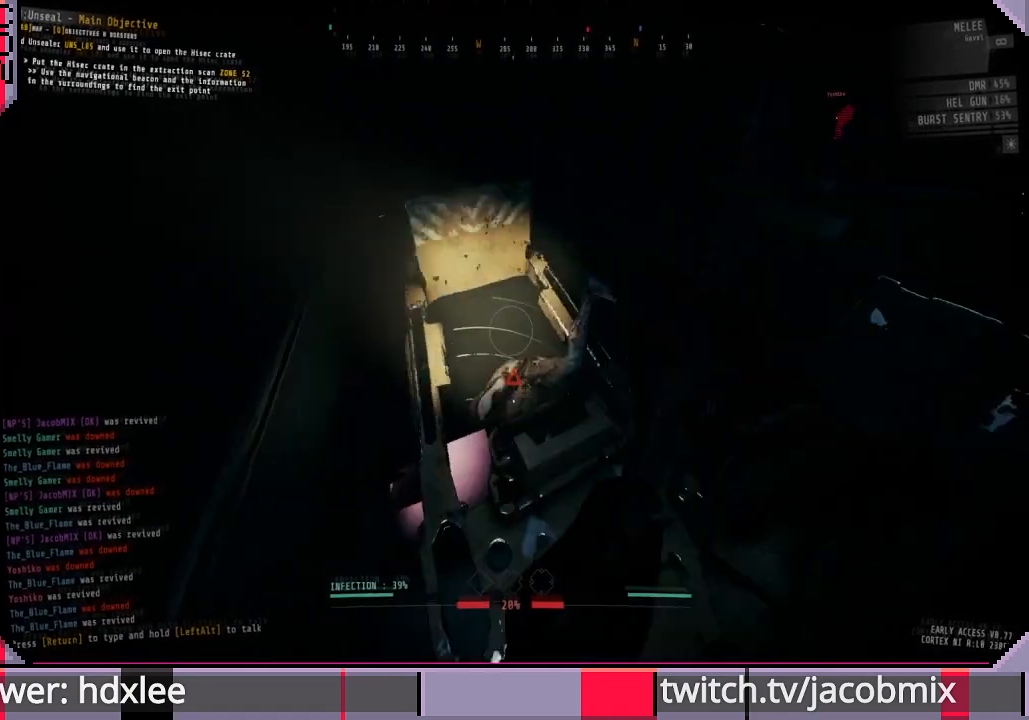
{"keys": ["s"], "mouse": ["left"], "events": [[33, "mouse_left", "down"], [100, "s", "down"]]}
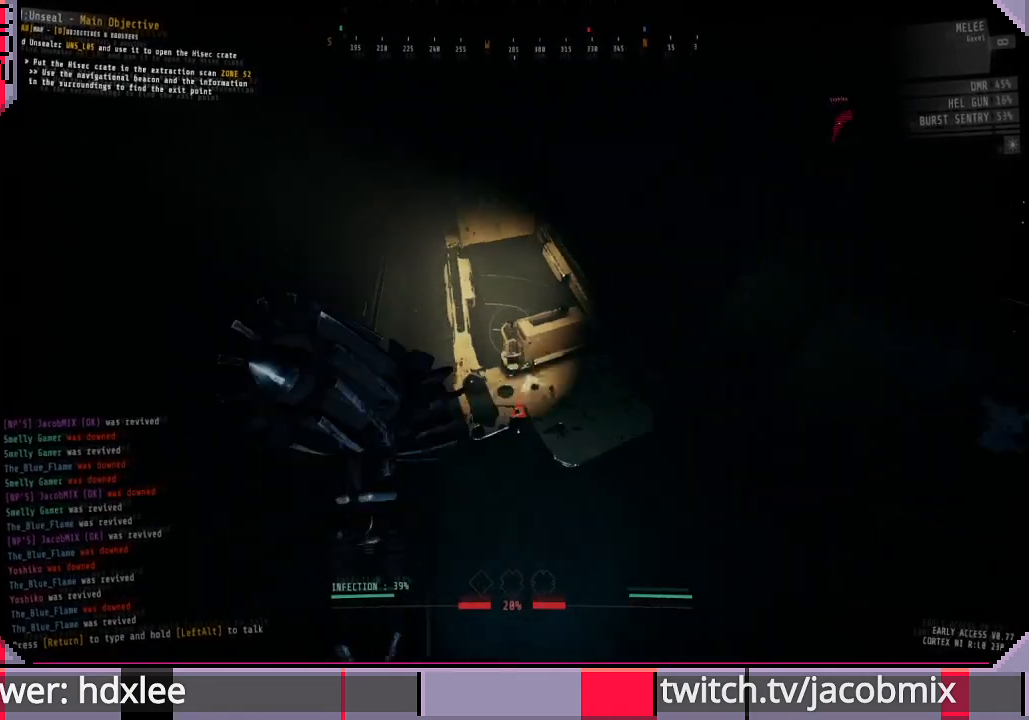
{"keys": [], "mouse": ["left"], "events": [[67, "a", "down"], [267, "a", "up"], [500, "s", "up"]]}
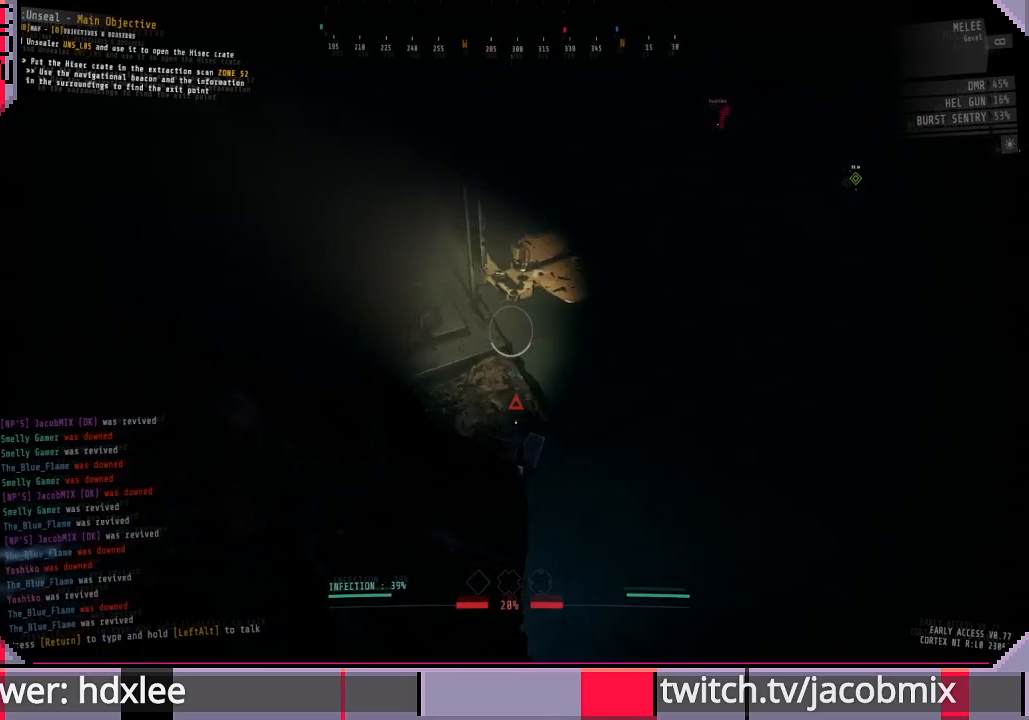
{"keys": [], "mouse": ["left"], "events": [[400, "a", "down"], [500, "a", "up"]]}
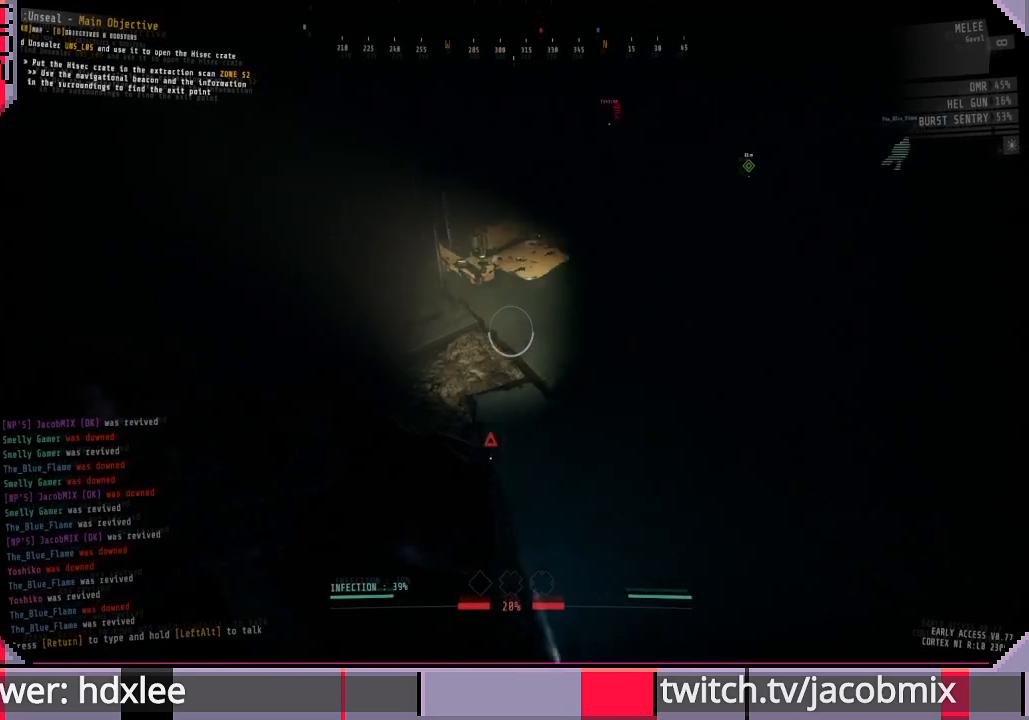
{"keys": [], "mouse": ["left"], "events": []}
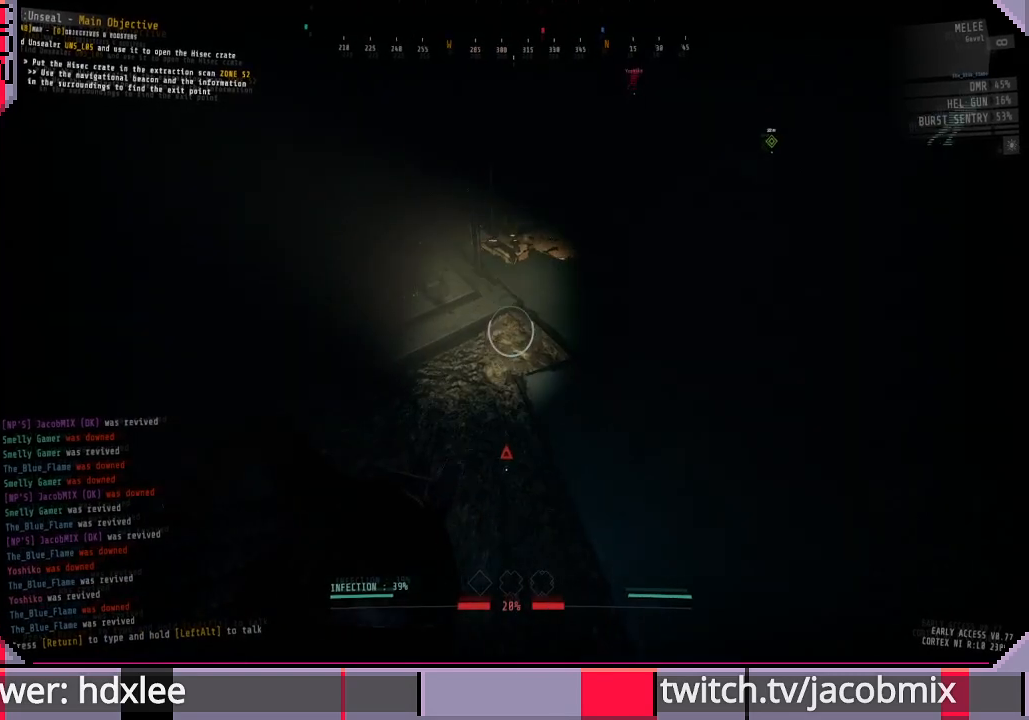
{"keys": [], "mouse": ["left"], "events": [[167, "w", "down"], [233, "w", "up"]]}
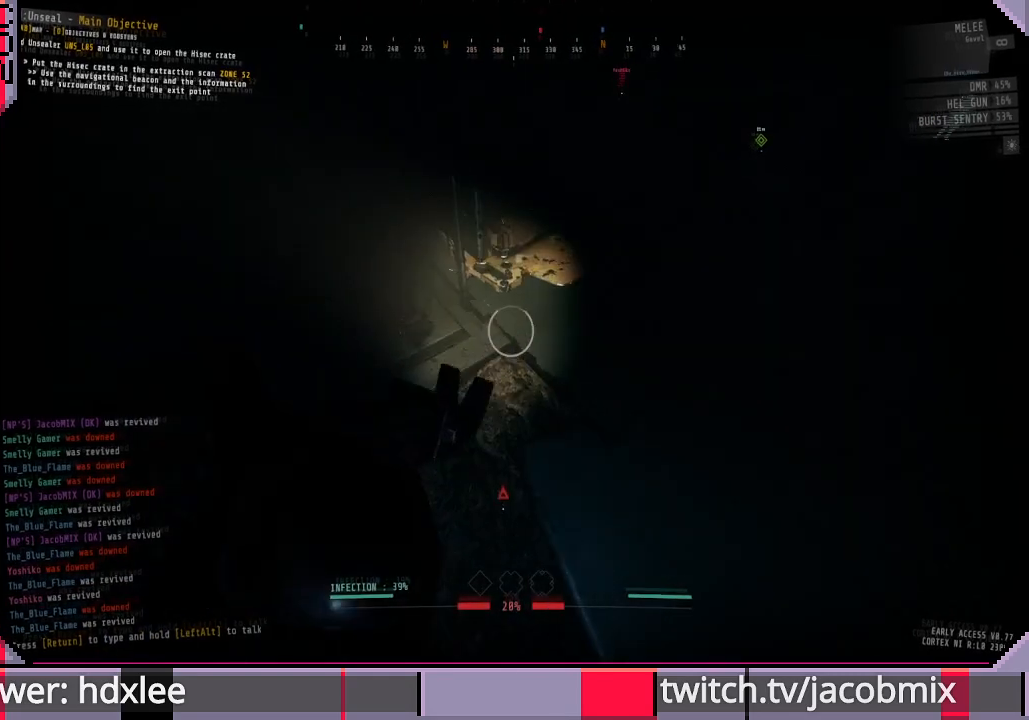
{"keys": [], "mouse": ["left", "right"], "events": [[400, "mouse_right", "down"]]}
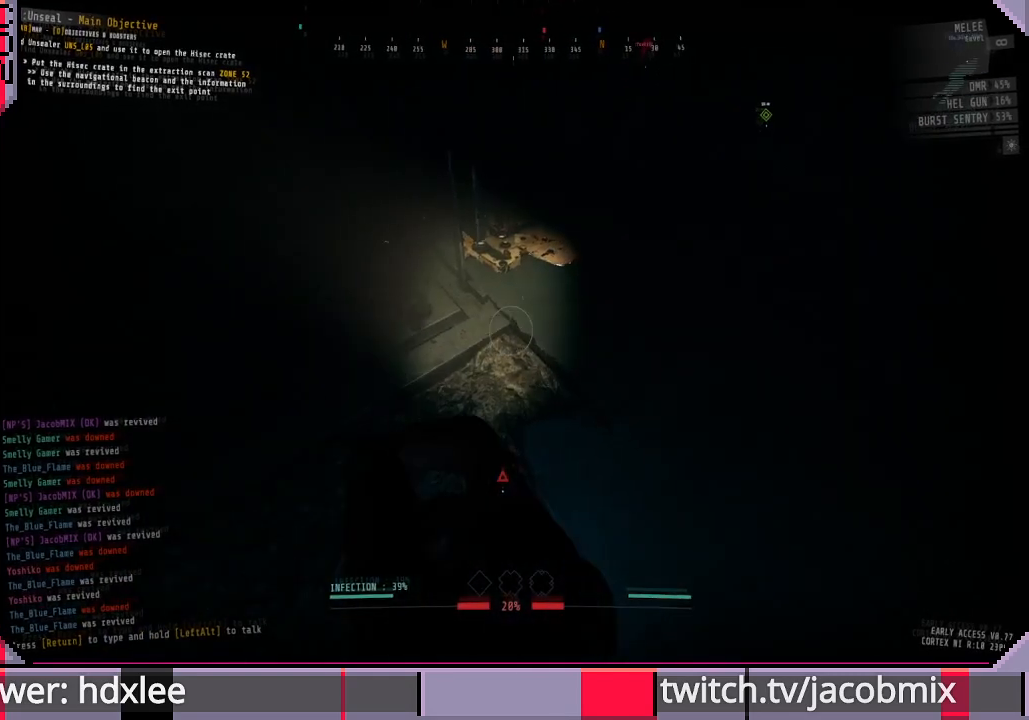
{"keys": [], "mouse": [], "events": [[33, "a", "down"], [67, "w", "down"], [100, "mouse_right", "up"], [167, "mouse_left", "up"], [233, "w", "up"], [267, "a", "up"]]}
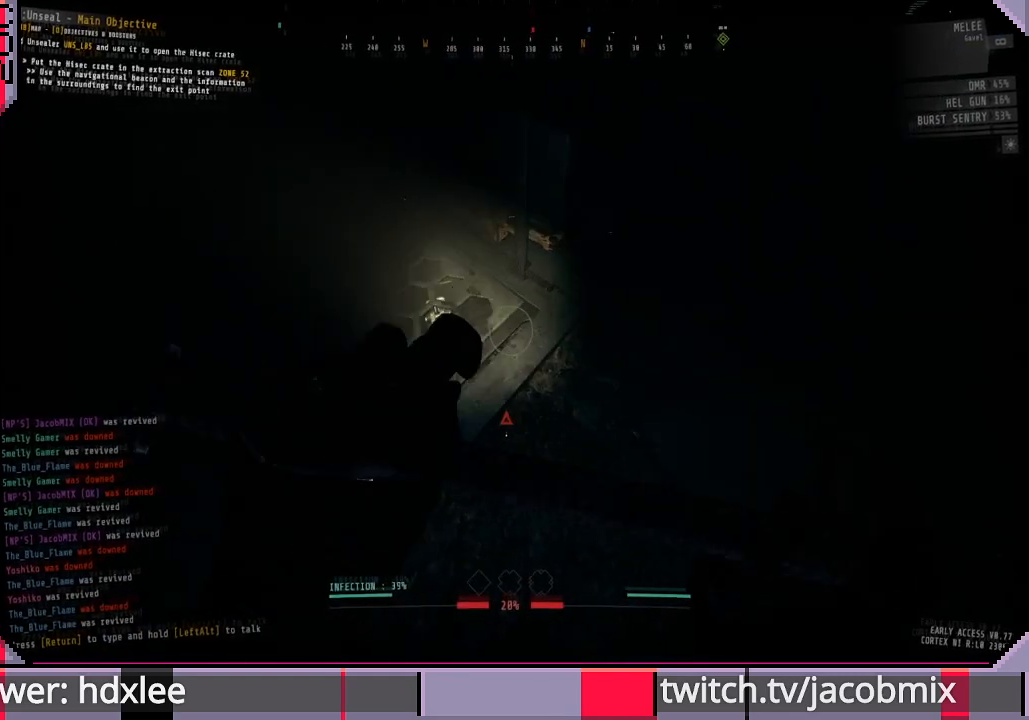
{"keys": [], "mouse": [], "events": [[67, "w", "down"], [367, "w", "up"]]}
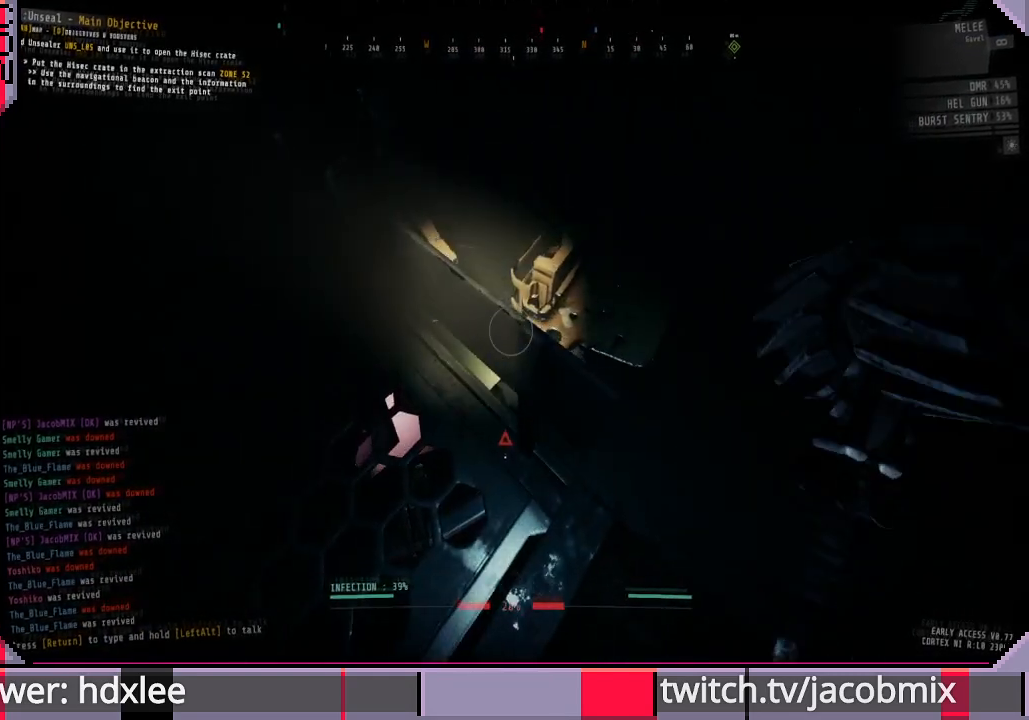
{"keys": [], "mouse": [], "events": []}
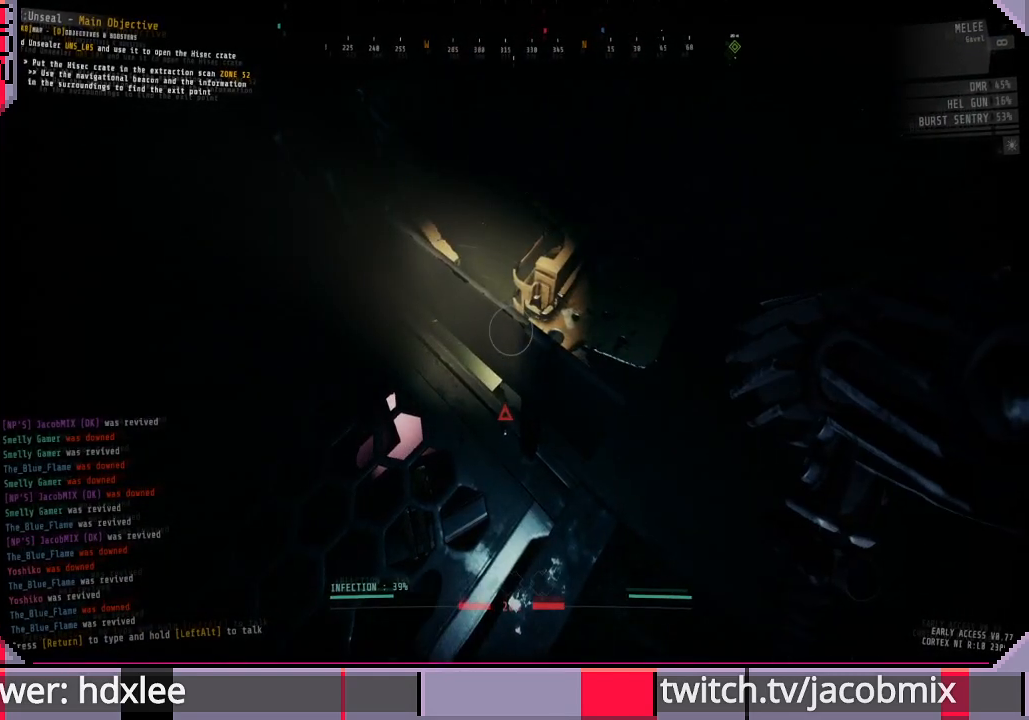
{"keys": ["a", "s"], "mouse": ["left"], "events": [[100, "mouse_left", "down"], [200, "s", "down"], [267, "a", "down"]]}
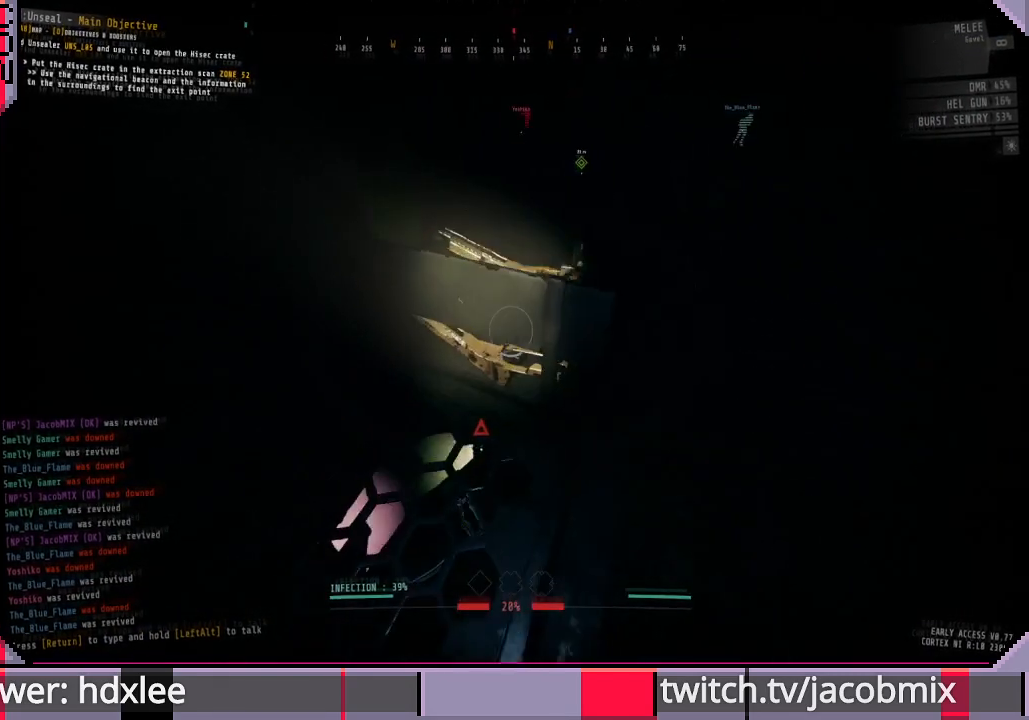
{"keys": ["d"], "mouse": ["left"], "events": [[300, "a", "up"], [400, "d", "down"], [467, "s", "up"]]}
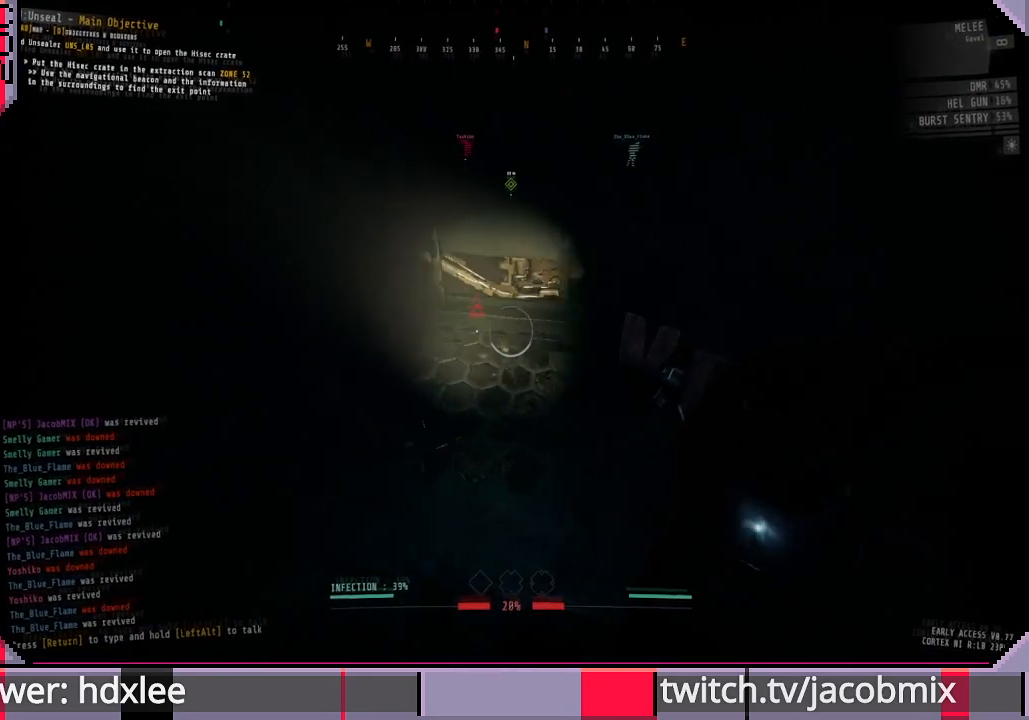
{"keys": ["d"], "mouse": ["left"], "events": []}
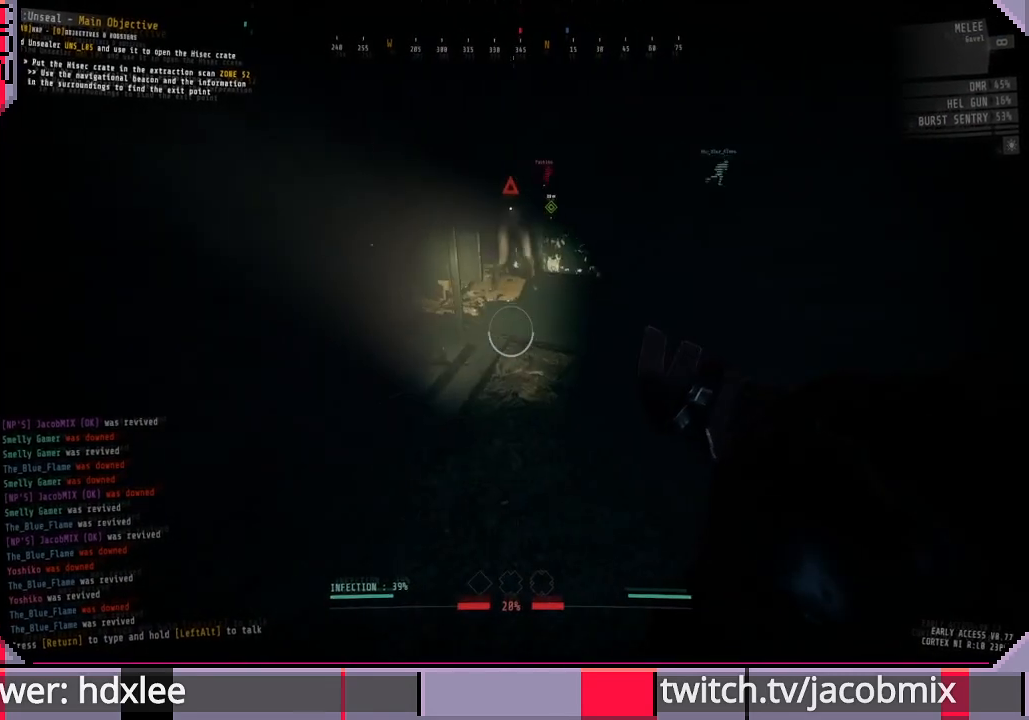
{"keys": ["d", "shift"], "mouse": ["left"], "events": [[200, "w", "down"], [367, "w", "up"], [400, "shift", "down"]]}
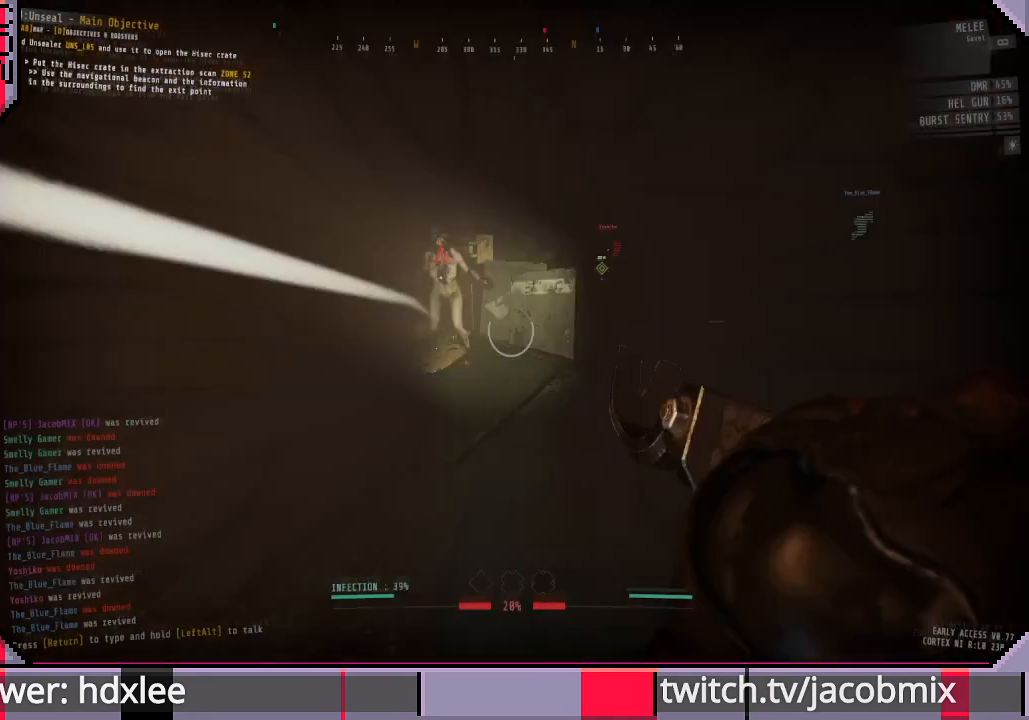
{"keys": ["shift", "w"], "mouse": ["left"], "events": [[167, "w", "down"], [200, "d", "up"]]}